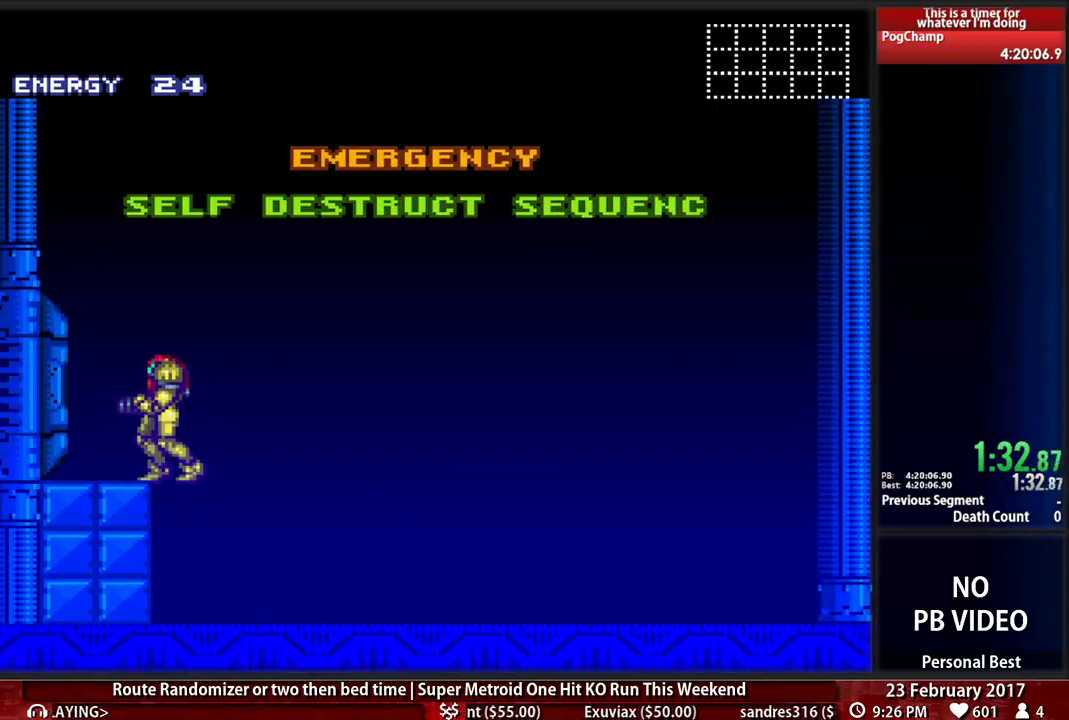
Gameplay with a controller (Nintendo layout); each line is a JSON object with the inputs held at the frame after it (dt_ms = milliseconds from this image to that frame). "events" lists button and stick changes between this image and that frame as [ms after this image, input, new state], when the widget could be followed in between. Not read: L3 R3 SELECT START.
{"dt_ms": 500, "buttons": ["B"], "events": []}
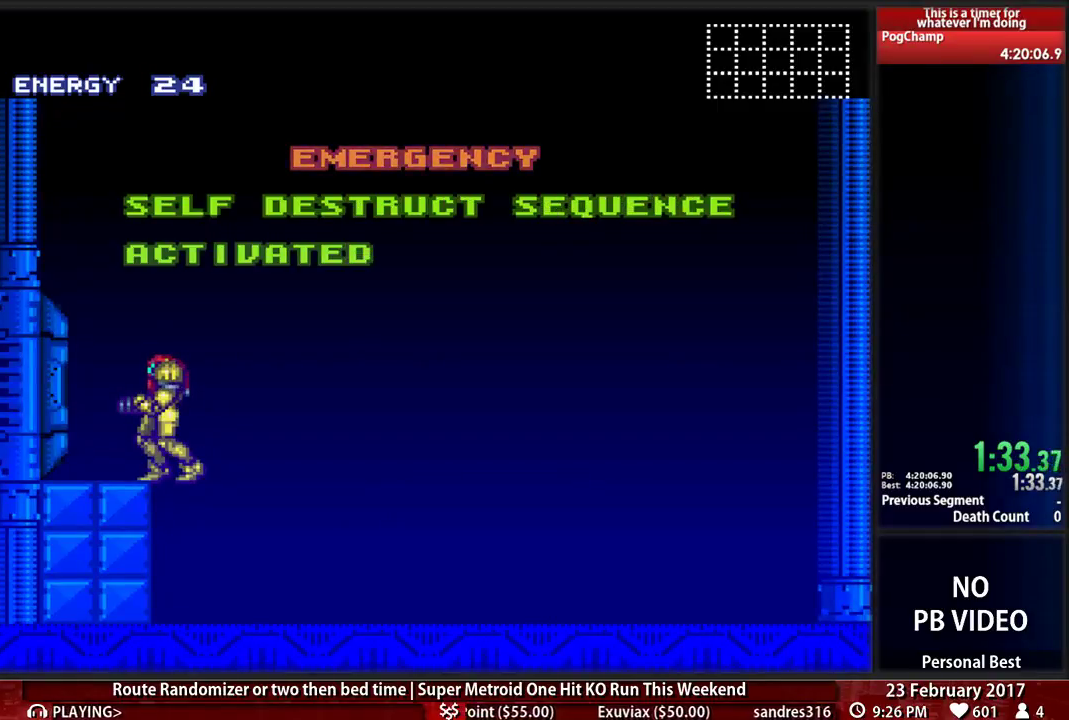
{"dt_ms": 500, "buttons": ["B"], "events": []}
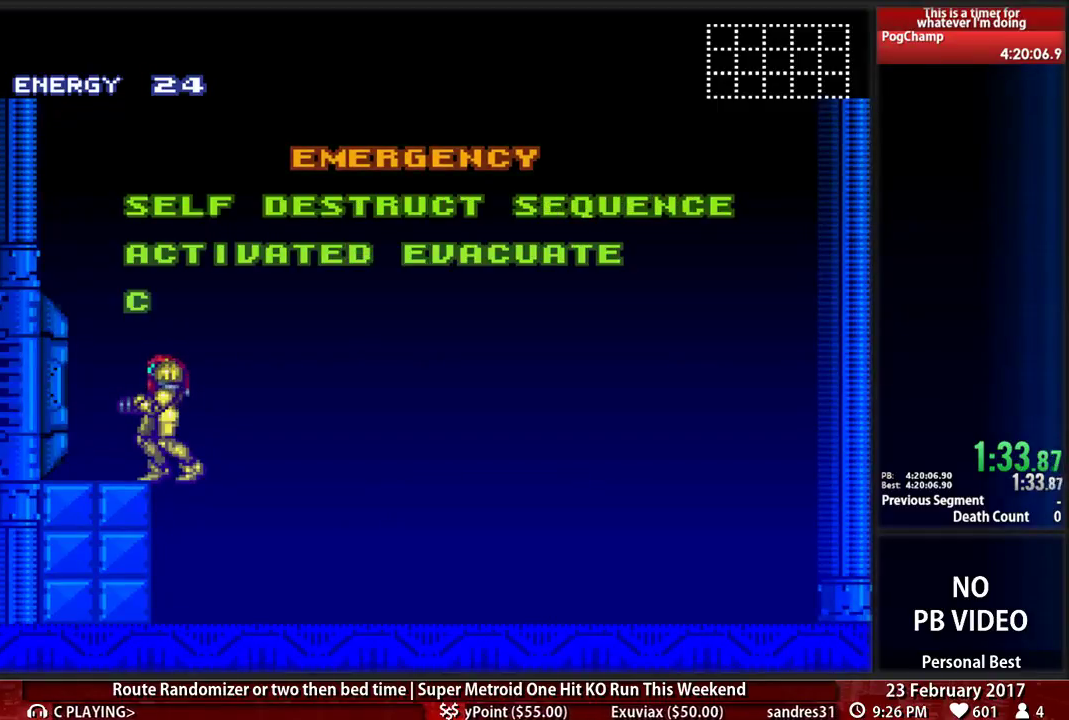
{"dt_ms": 500, "buttons": ["B"], "events": []}
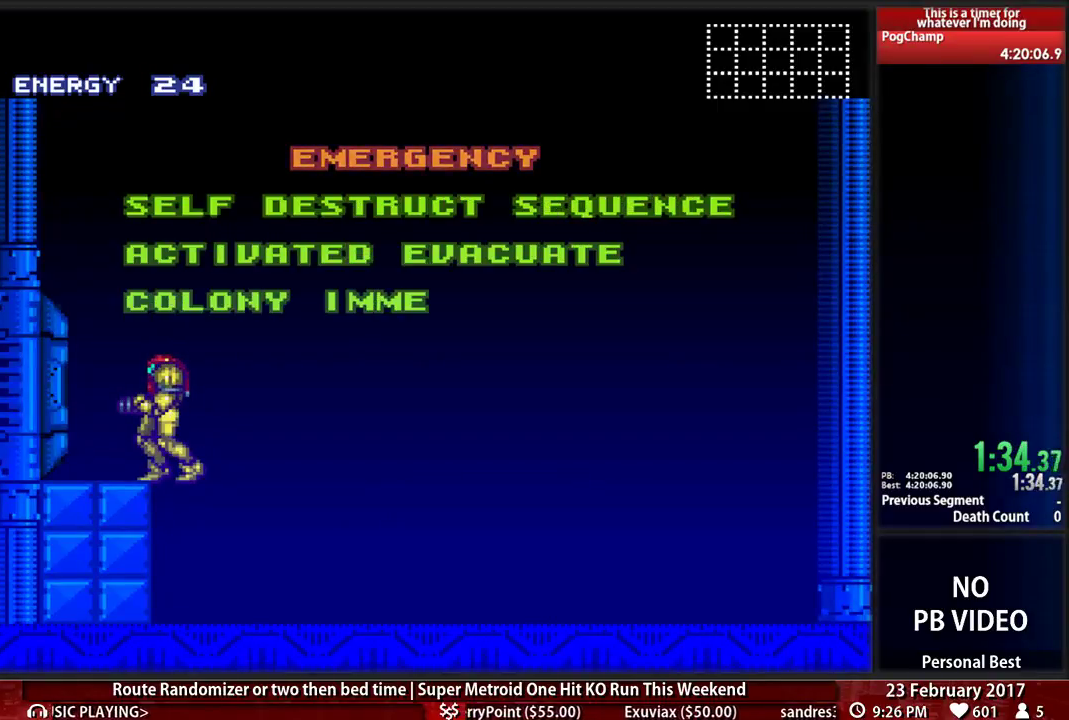
{"dt_ms": 500, "buttons": ["B"], "events": []}
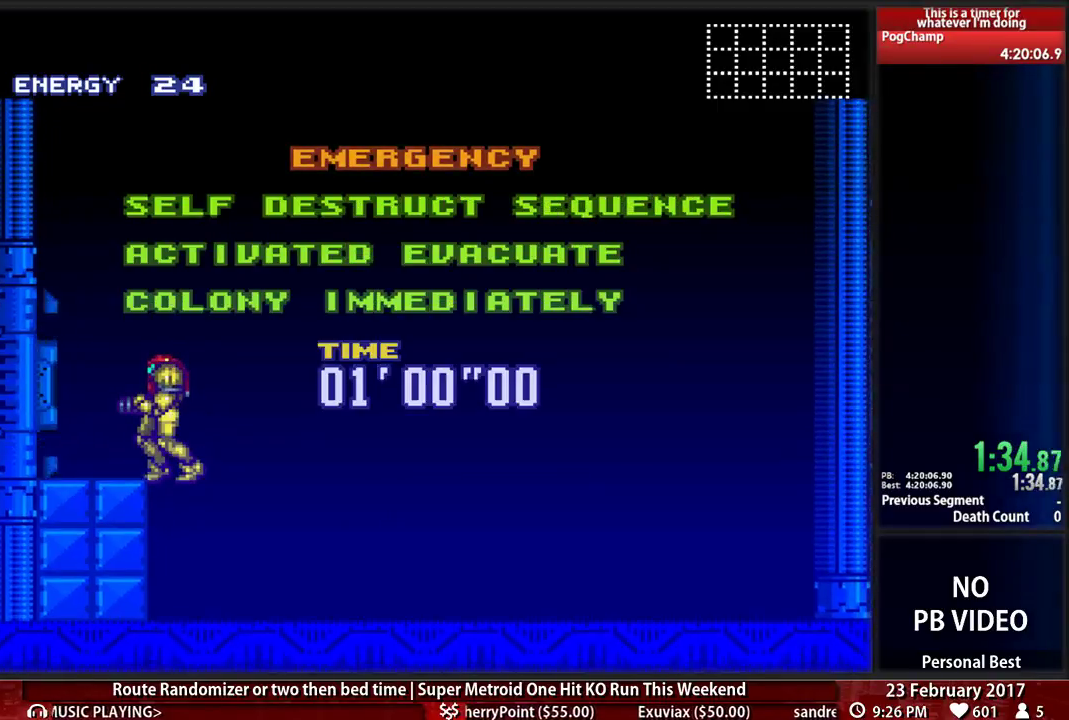
{"dt_ms": 1000, "buttons": ["B", "DPAD_LEFT"]}
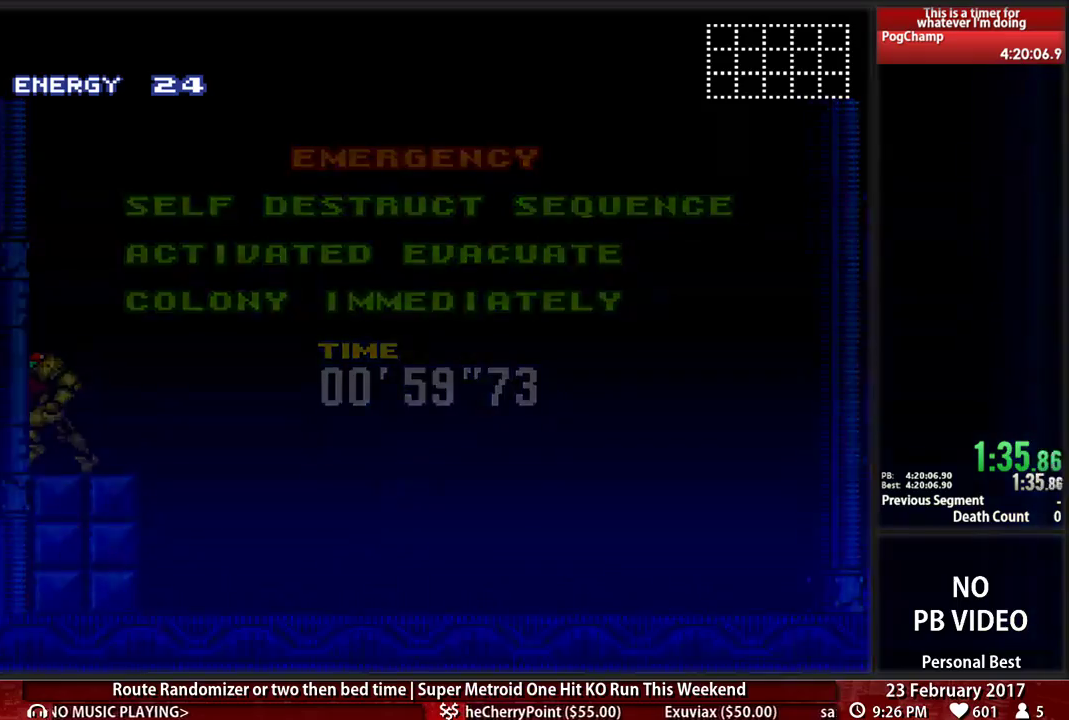
{"dt_ms": 500, "buttons": ["B", "DPAD_LEFT"], "events": [[224, "B", "up"], [224, "DPAD_LEFT", "up"], [310, "DPAD_LEFT", "down"], [379, "B", "down"]]}
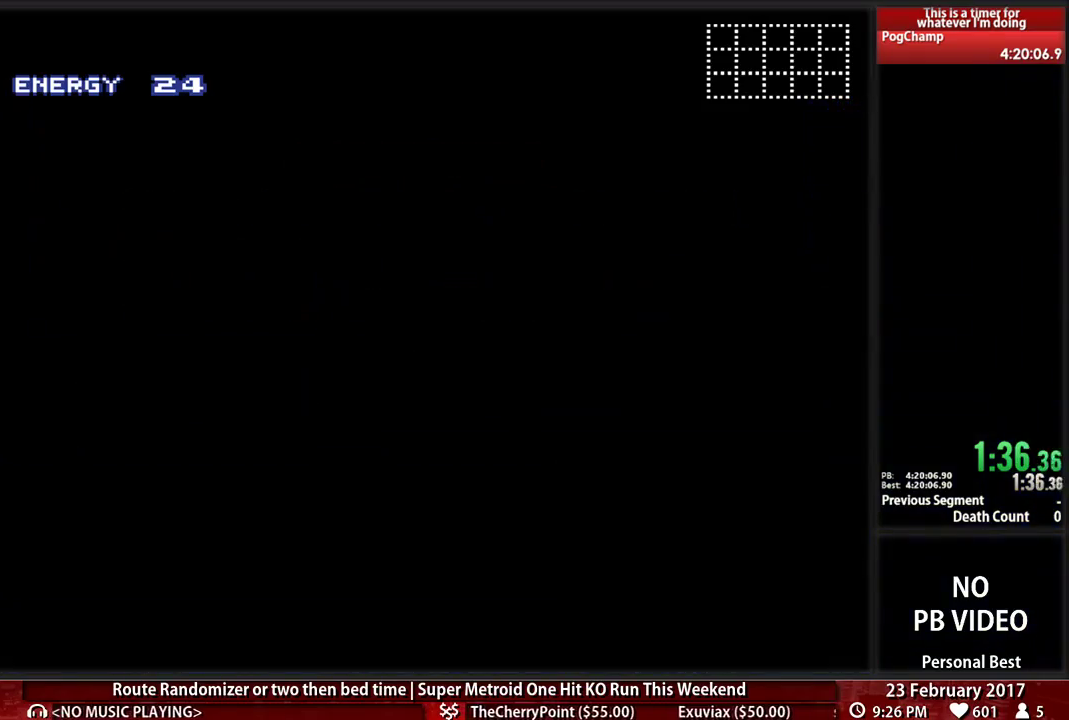
{"dt_ms": 500, "buttons": ["B", "DPAD_LEFT"], "events": []}
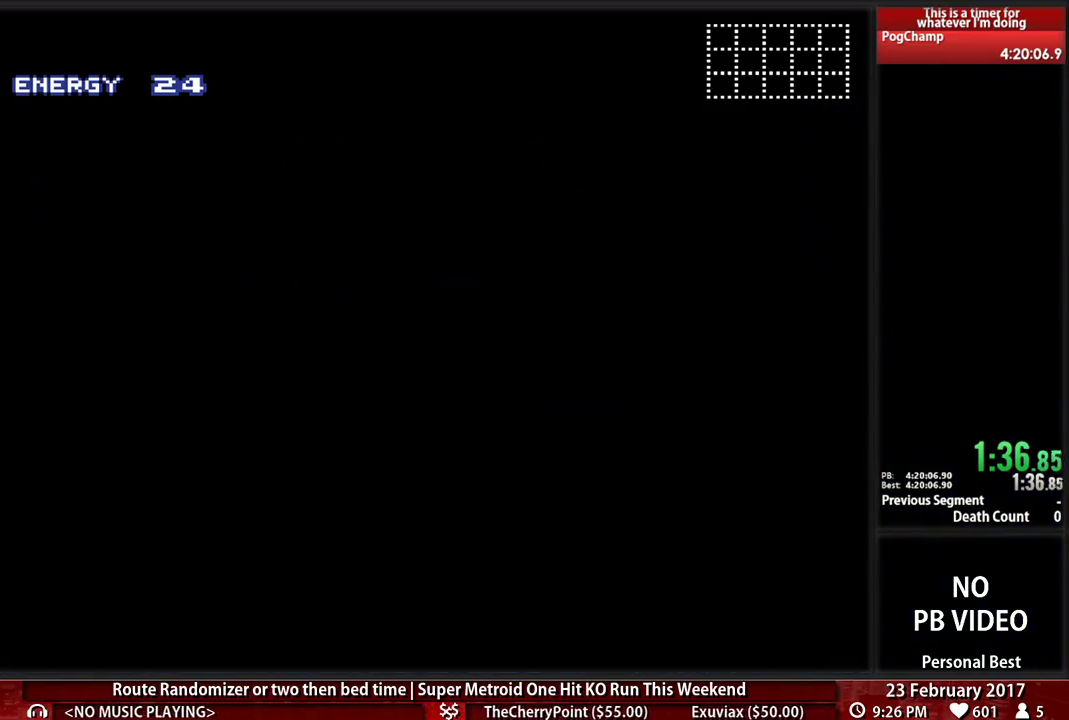
{"dt_ms": 500, "buttons": ["B", "DPAD_LEFT"], "events": []}
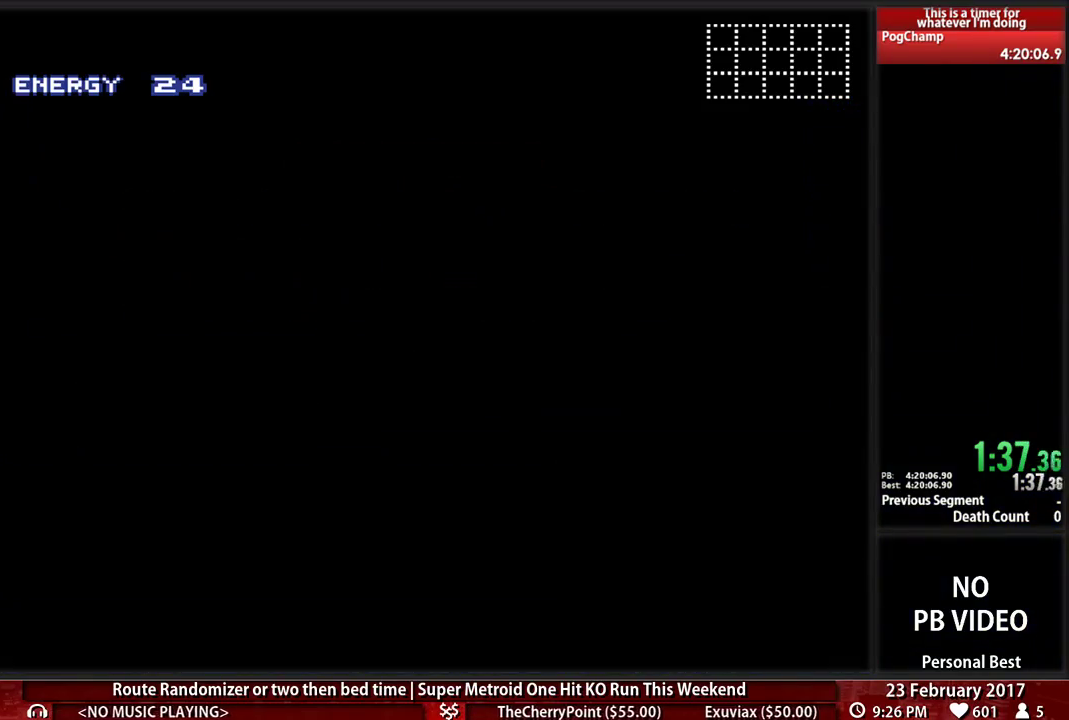
{"dt_ms": 500, "buttons": ["B", "DPAD_LEFT"], "events": []}